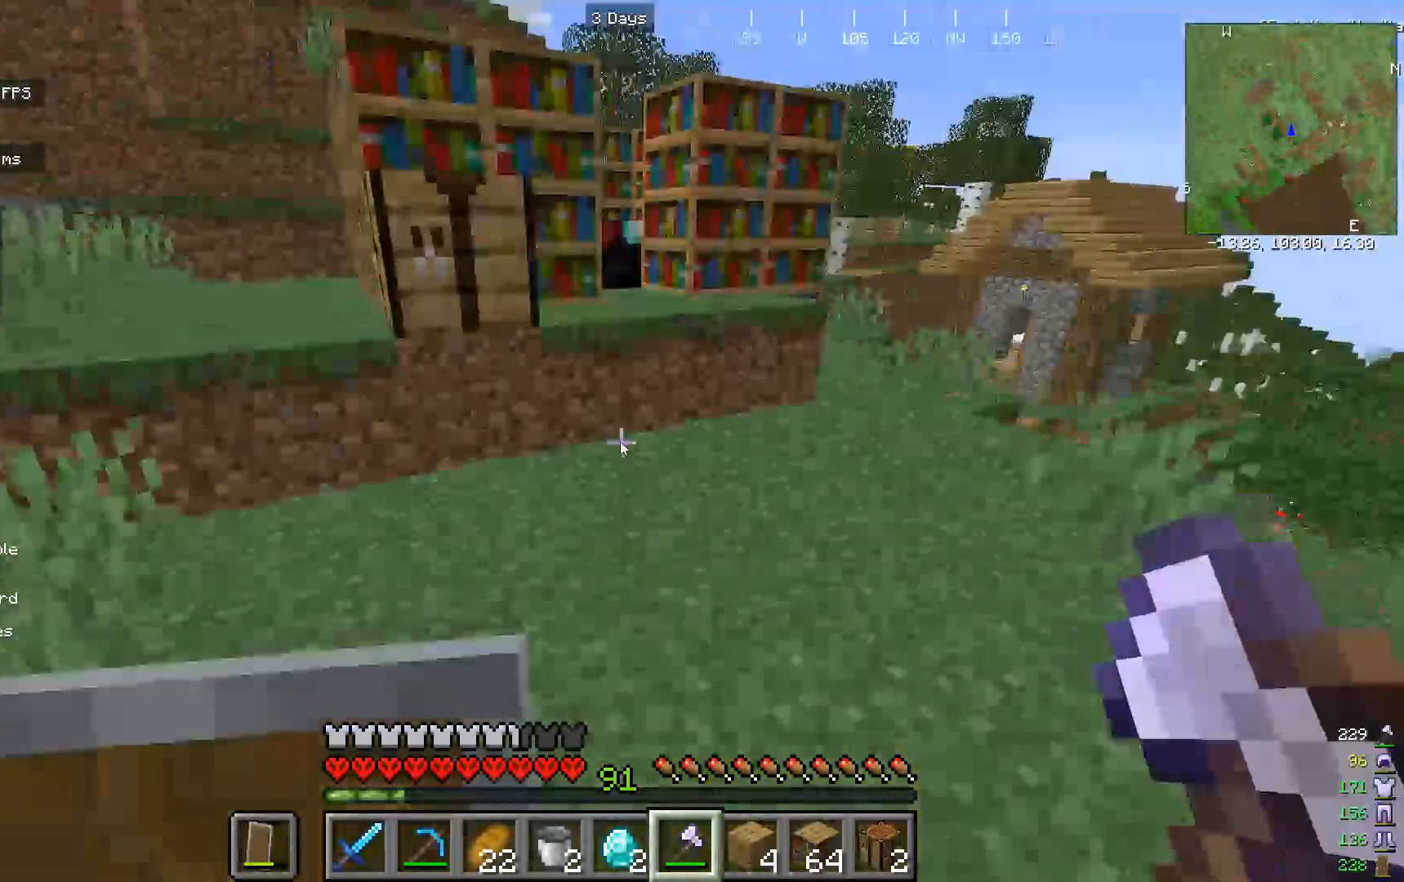
Gameplay with keyboard and mouse; each line is a JSON object with the keys and mouse buttons held at the frame after it. "events" lists presses ("down") and releases ("up") of "a", "d", "s", "w", "mouse_left" and "mouse_right" between this image and that frame as [ms after this image, input, new state], when the widget could be followed in between. "mouse_left", "mouse_right" = the "left", "right" buttons of the "mouse" list. No other keys are recorded. Fast repeated clicks can show as one long hold. Mouse movement is not recorded.
{"keys": ["w"], "mouse": [], "events": [[267, "w", "up"], [367, "w", "down"]]}
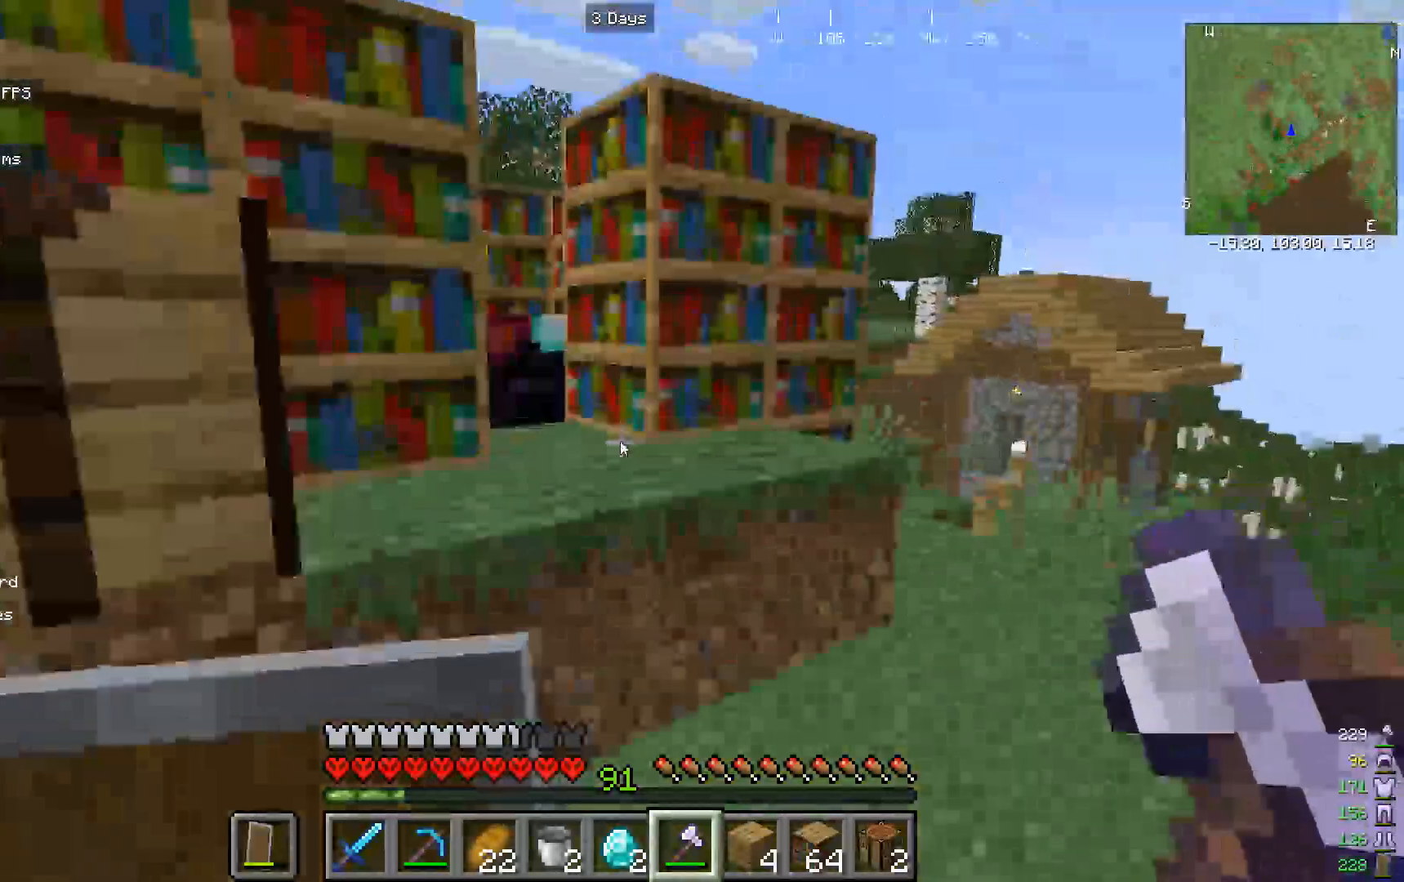
{"keys": [], "mouse": ["left"]}
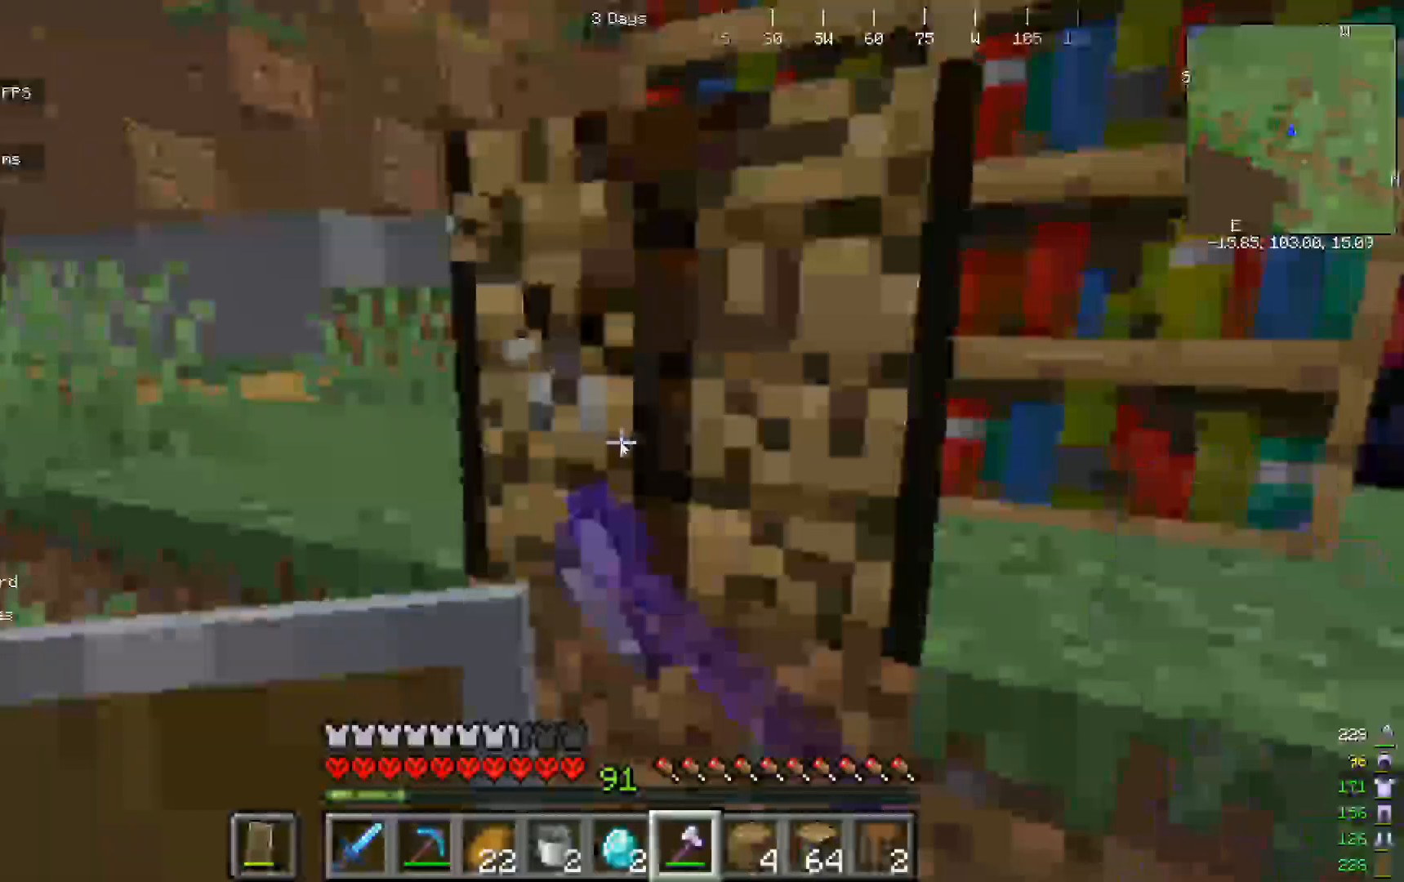
{"keys": ["w"], "mouse": [], "events": [[300, "w", "down"], [500, "mouse_left", "up"]]}
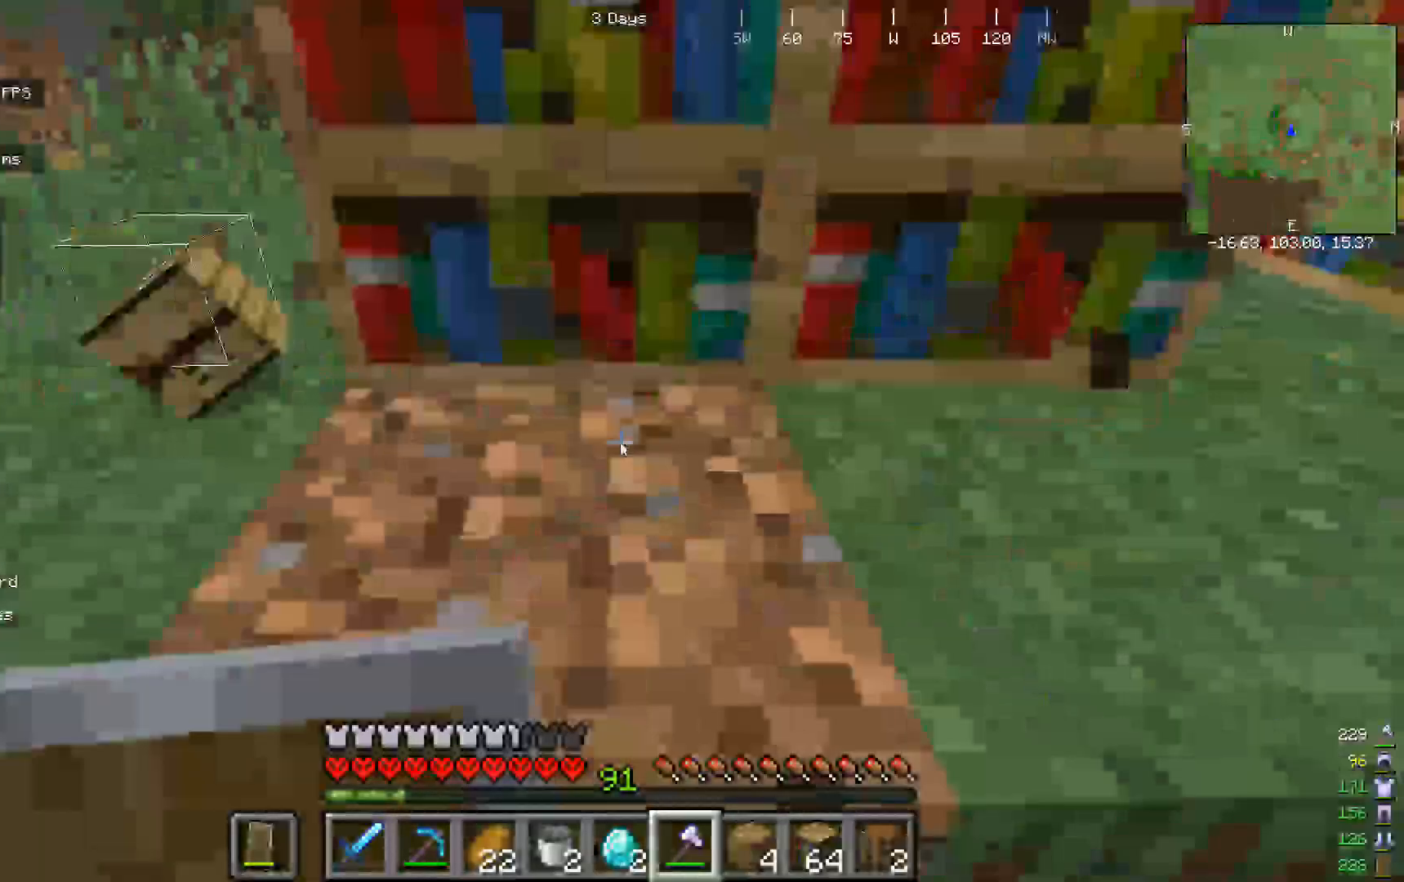
{"keys": ["w"], "mouse": [], "events": []}
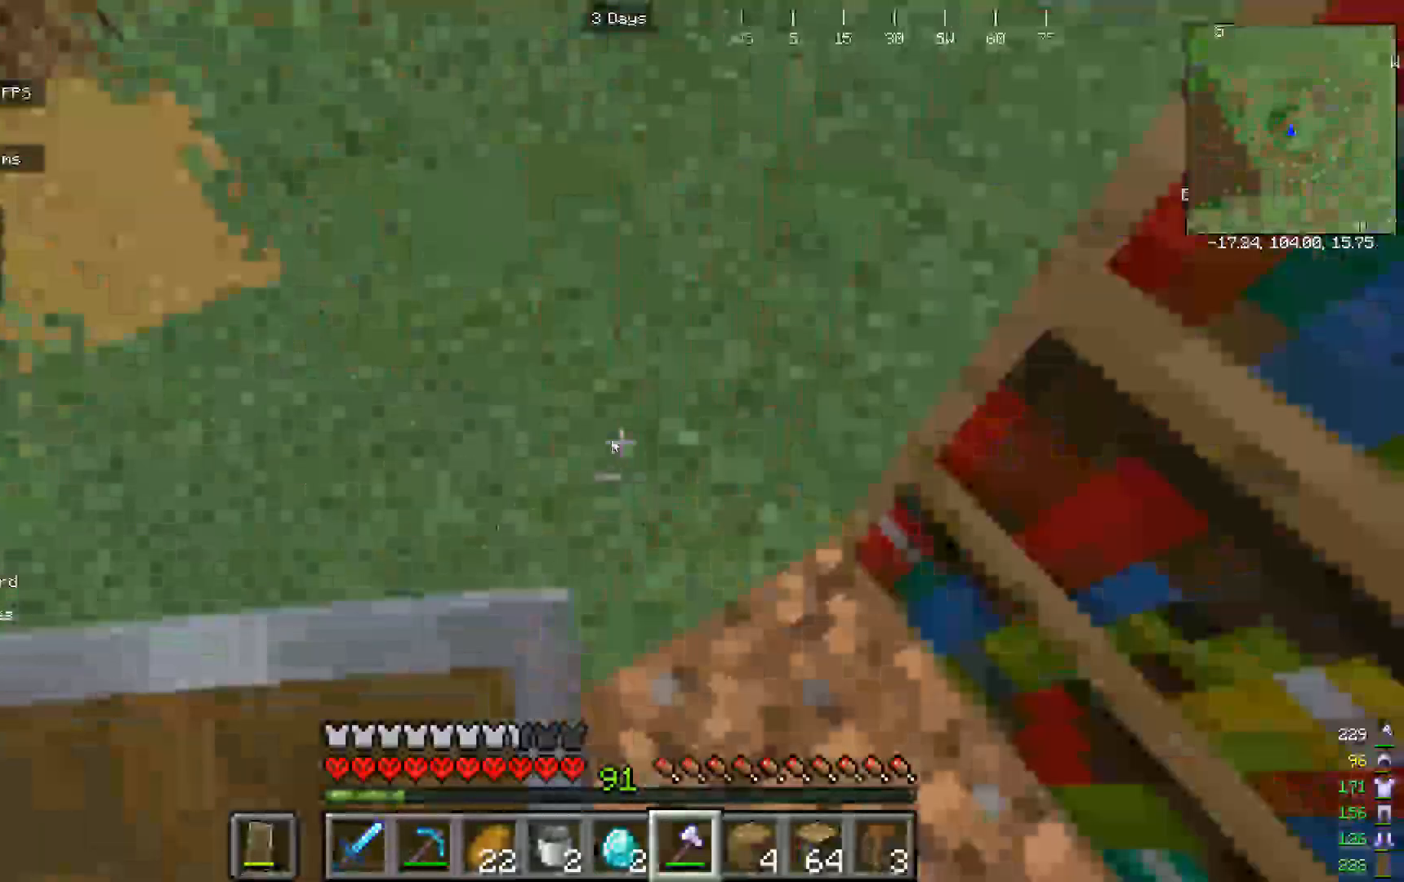
{"keys": [], "mouse": [], "events": [[200, "w", "up"]]}
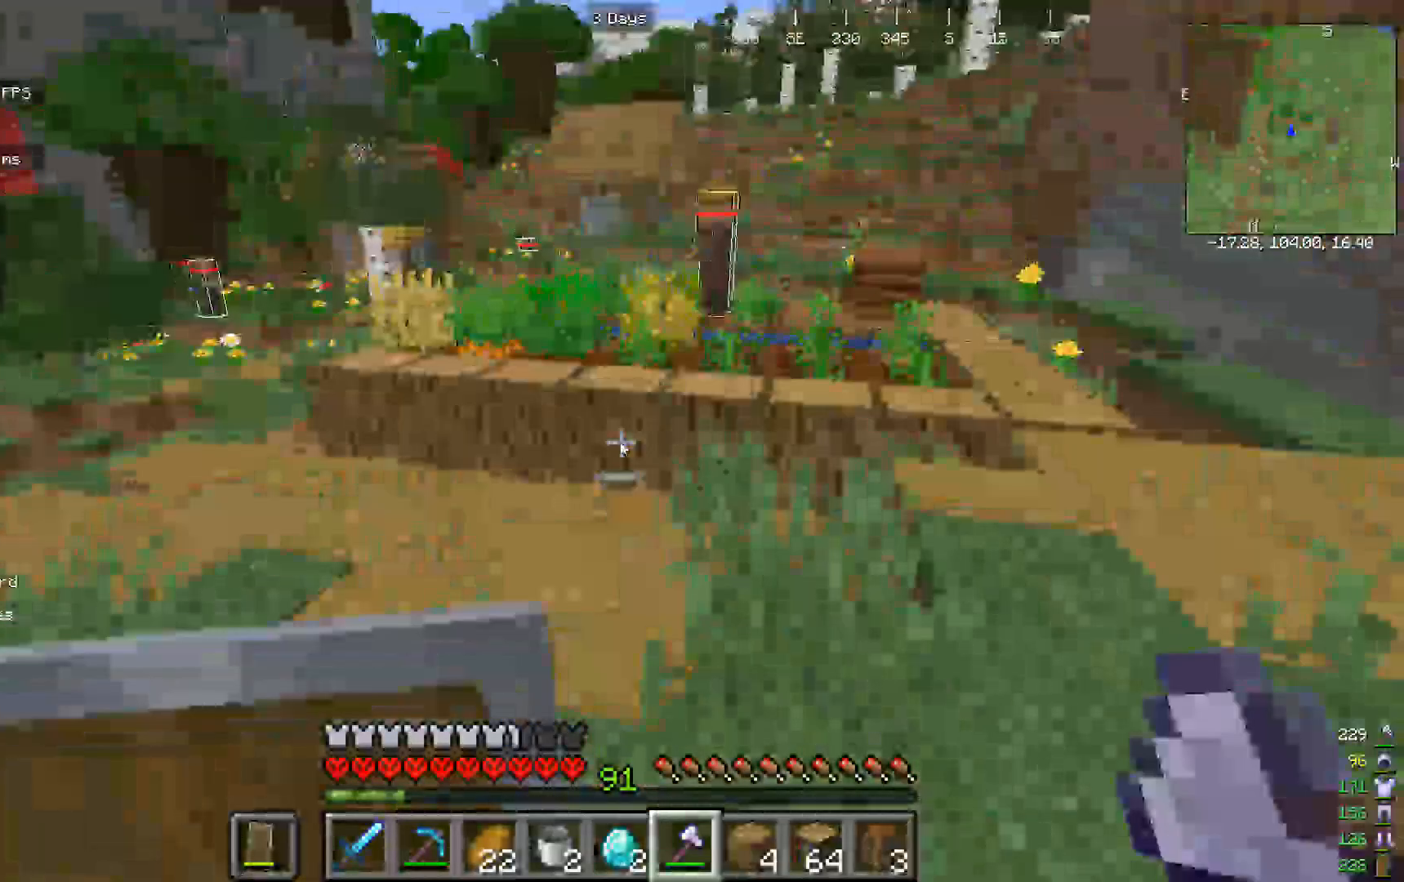
{"keys": [], "mouse": [], "events": []}
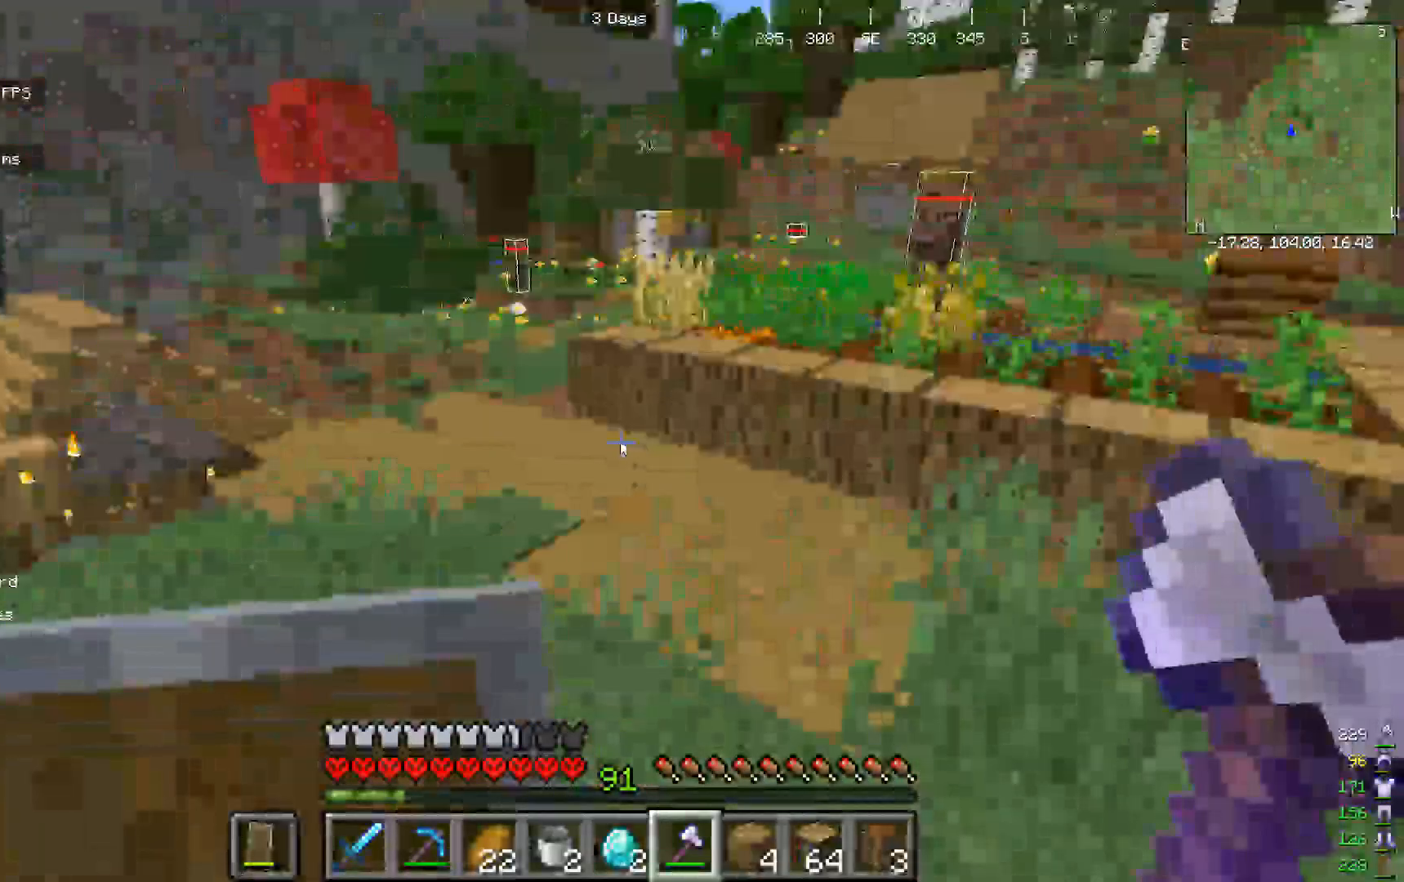
{"keys": [], "mouse": [], "events": []}
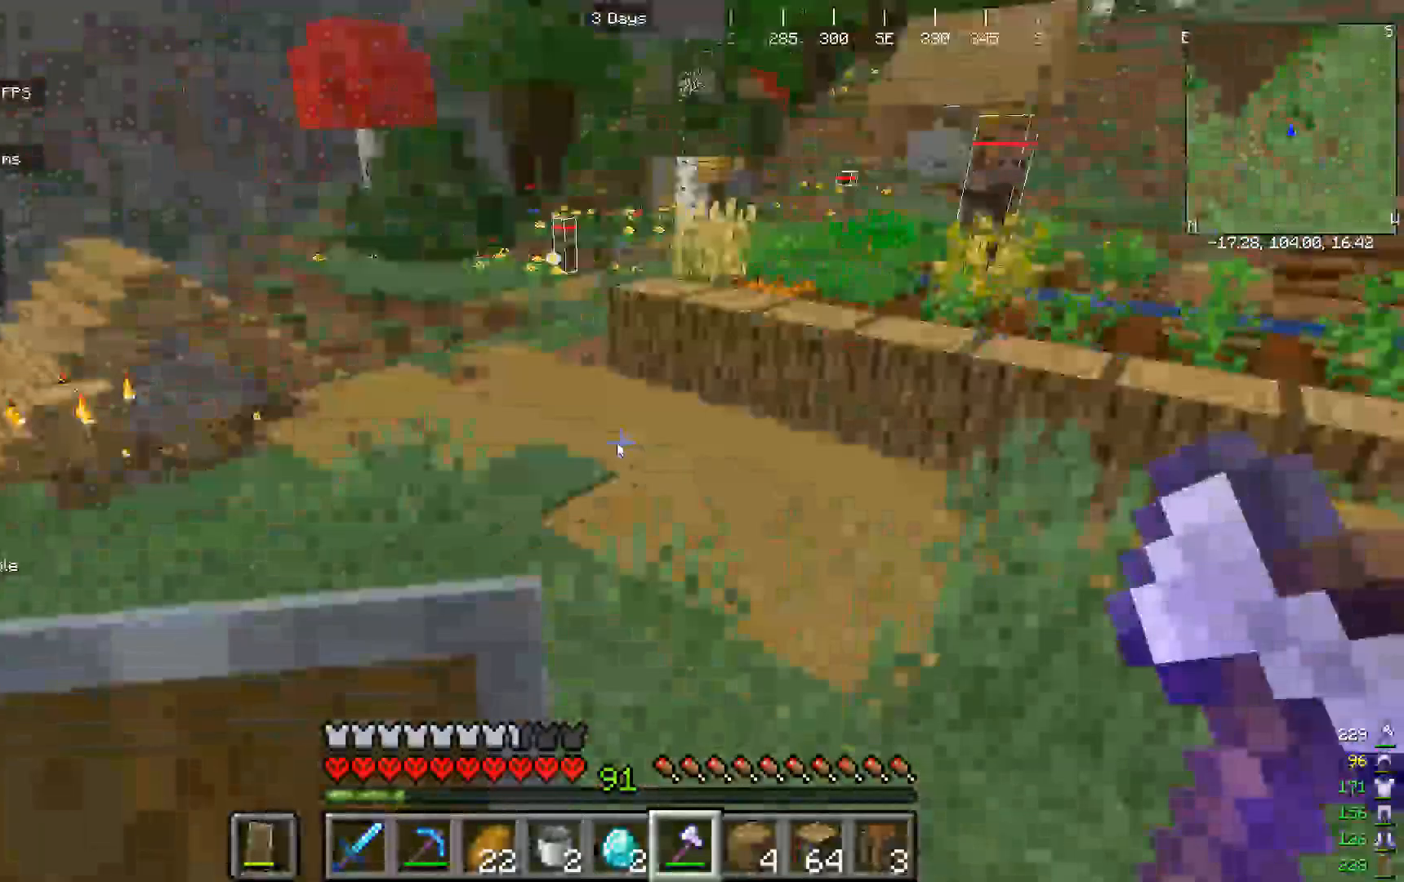
{"keys": [], "mouse": [], "events": []}
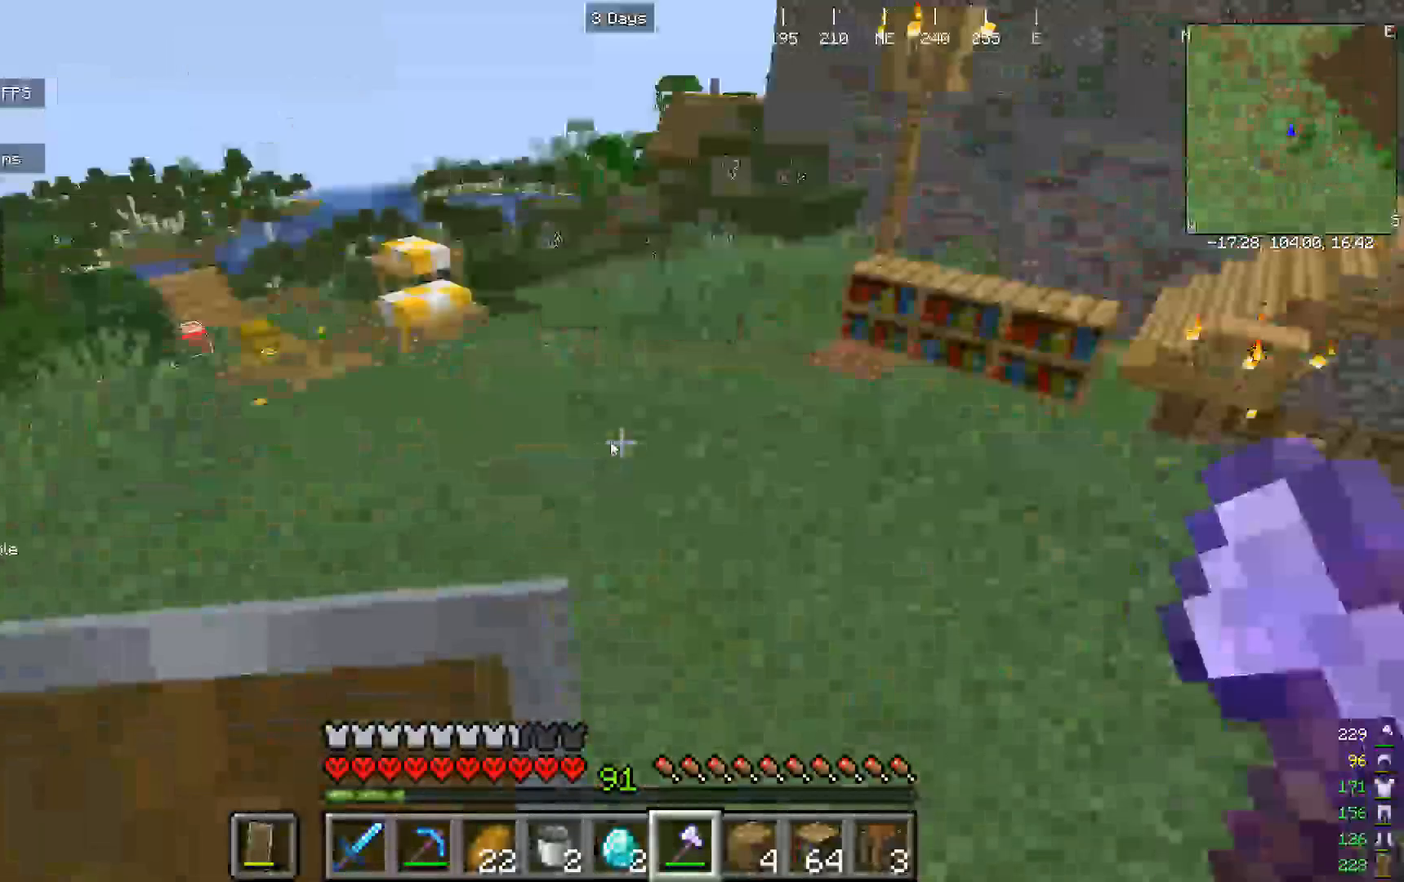
{"keys": [], "mouse": [], "events": []}
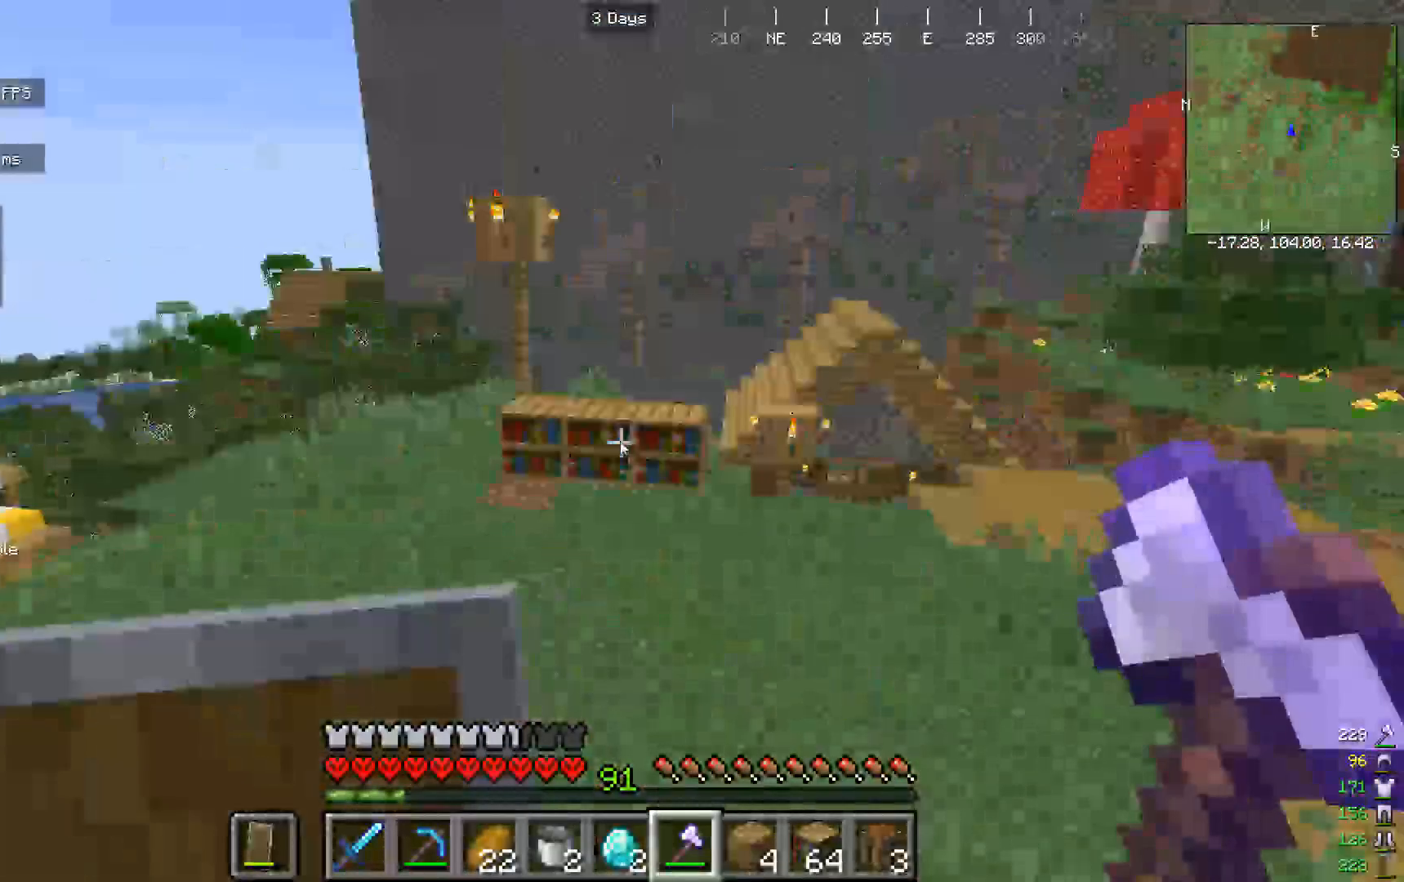
{"keys": [], "mouse": [], "events": []}
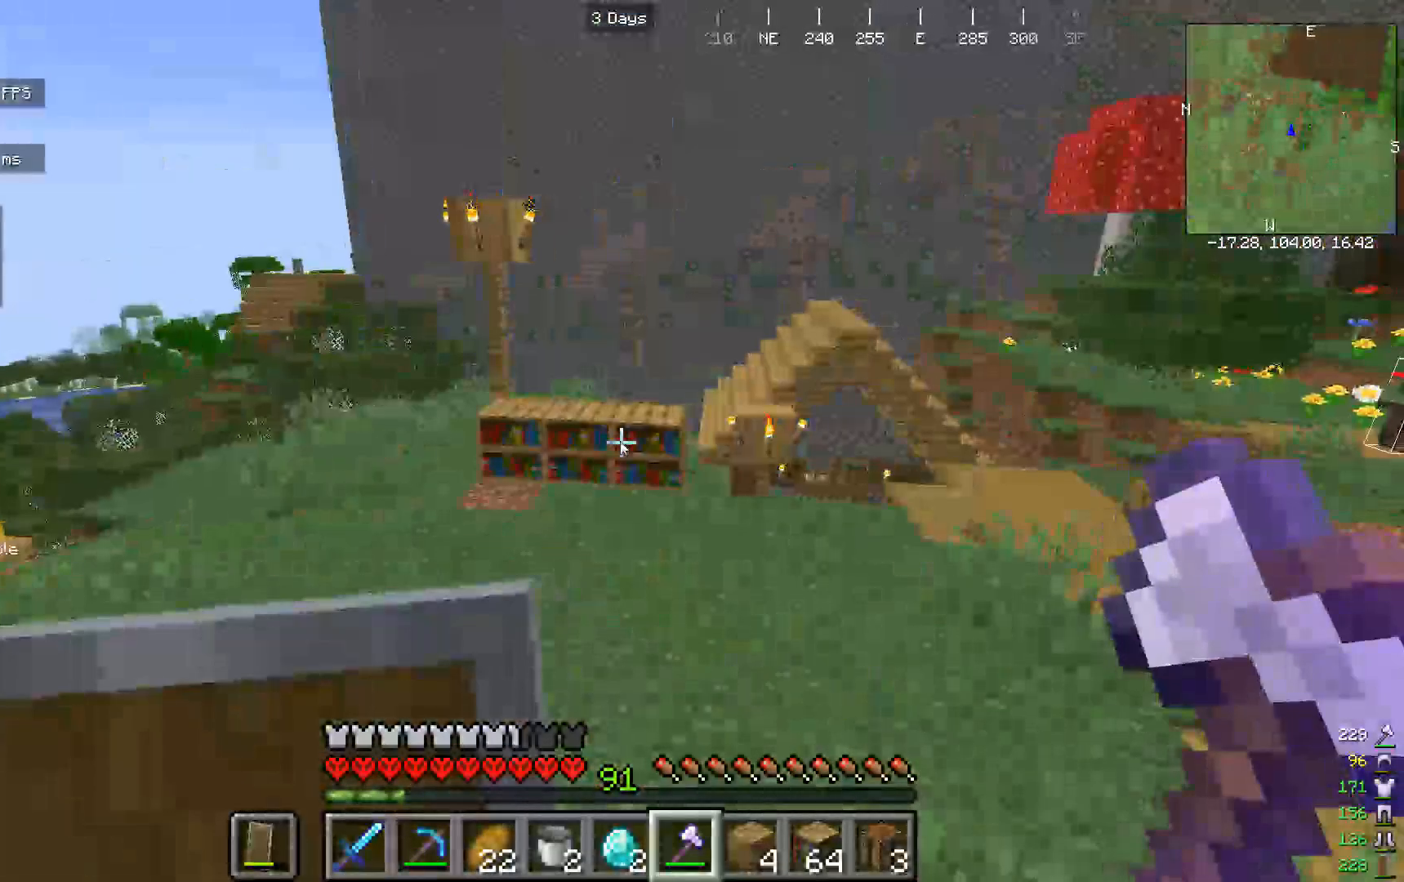
{"keys": [], "mouse": [], "events": []}
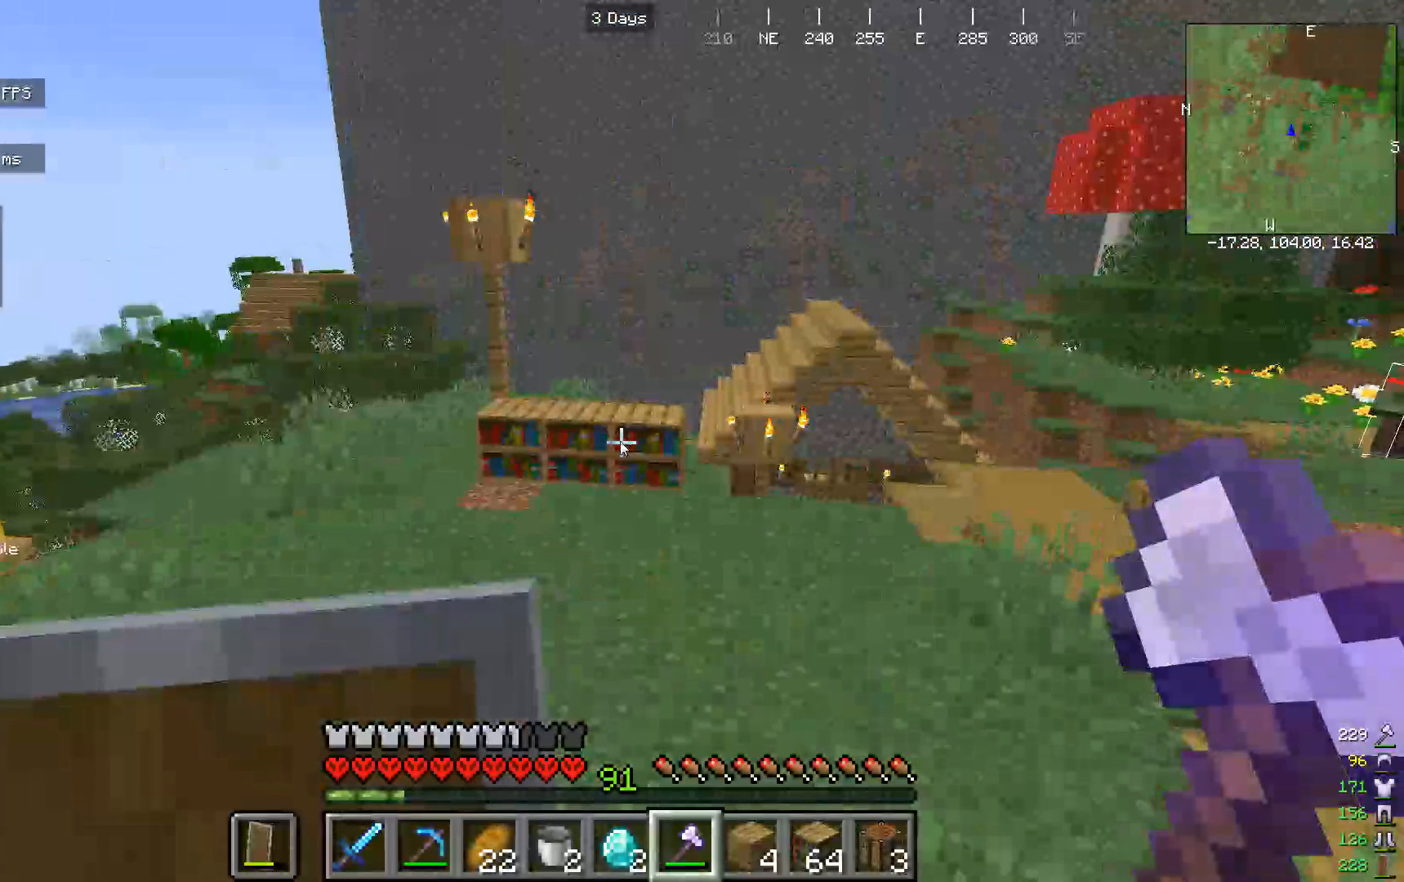
{"keys": [], "mouse": [], "events": []}